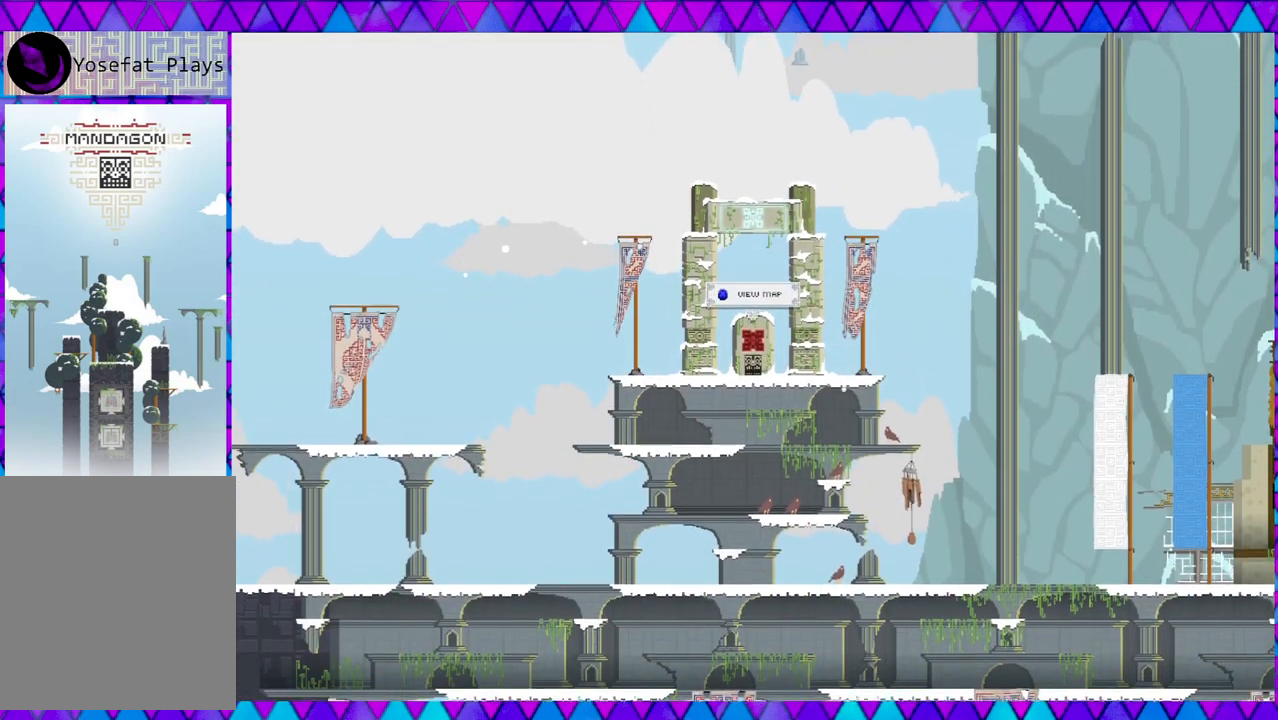
Gameplay with a controller (Nintendo layout); each line is a JSON object with the inputs held at the frame after it. "events" lists button and stick changes between this image and that frame as [ms after this image, input, new state], when the widget could be followed in between. Not read: L3 R3 right_stick.
{"buttons": [], "left_stick": "center", "events": [[17, "Y", "down"], [167, "Y", "up"]]}
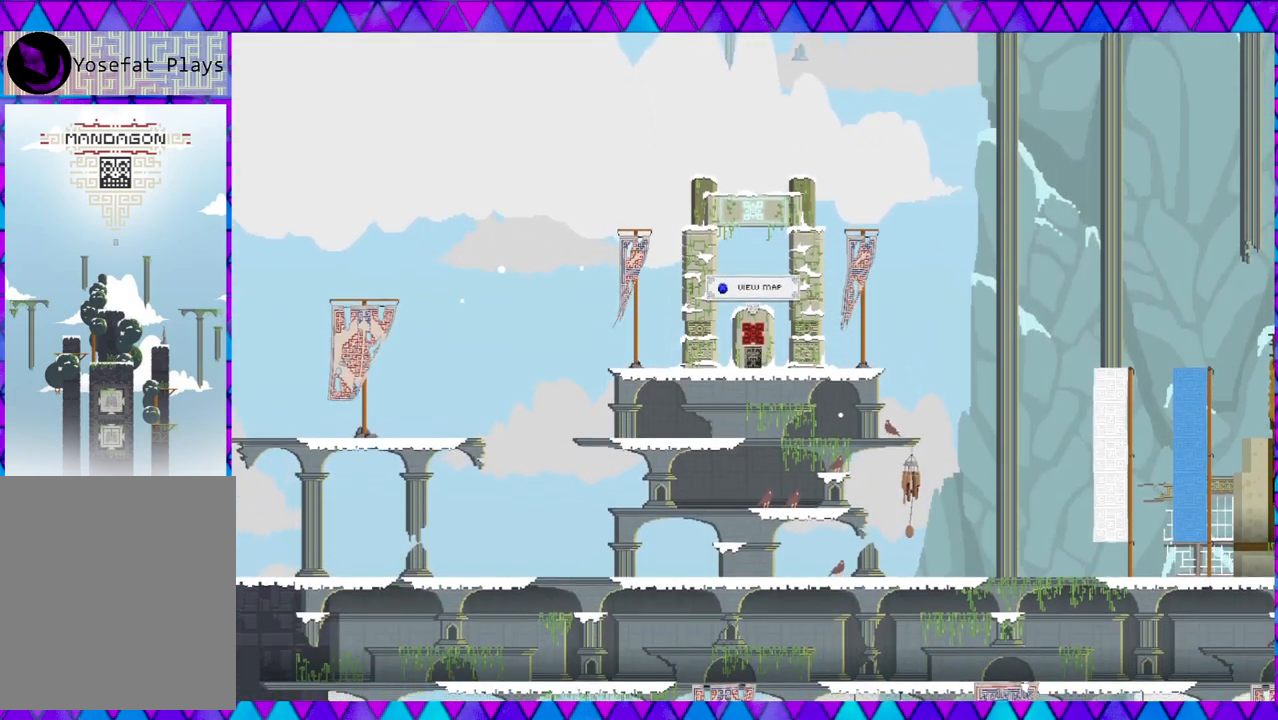
{"buttons": [], "left_stick": "center", "events": [[267, "Y", "down"], [400, "Y", "up"]]}
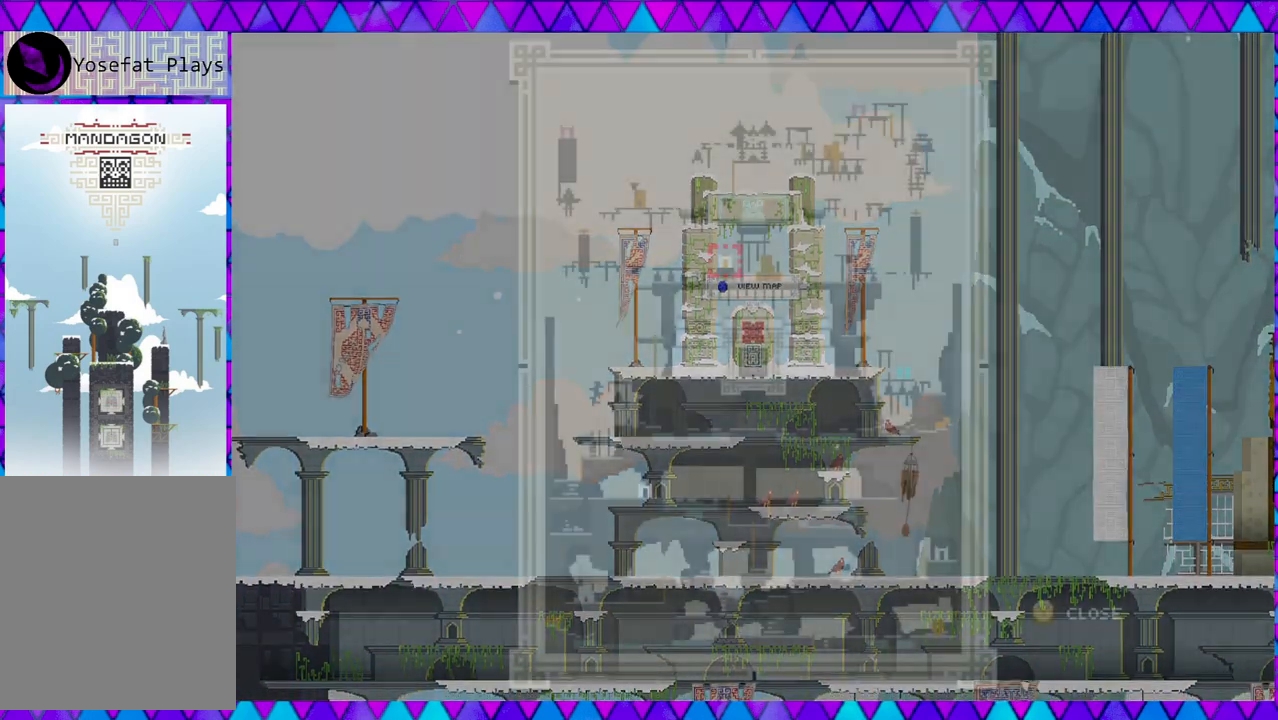
{"buttons": [], "left_stick": "center", "events": []}
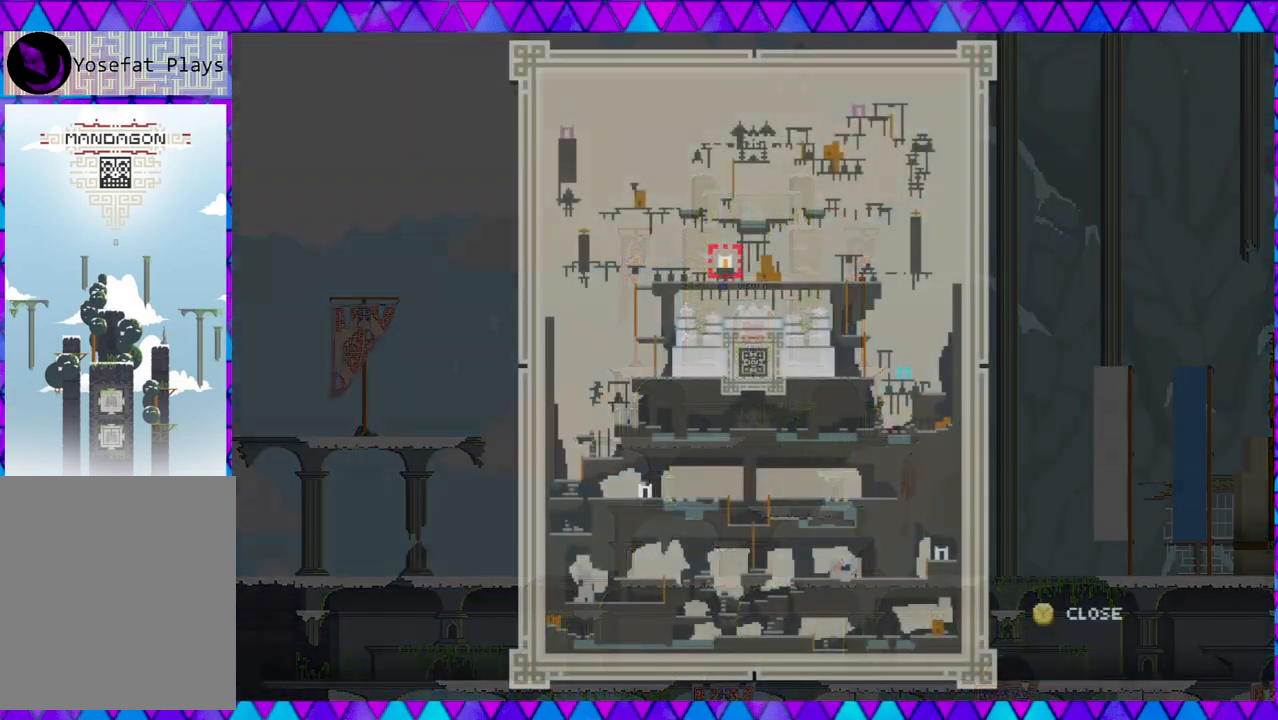
{"buttons": [], "left_stick": "center", "events": []}
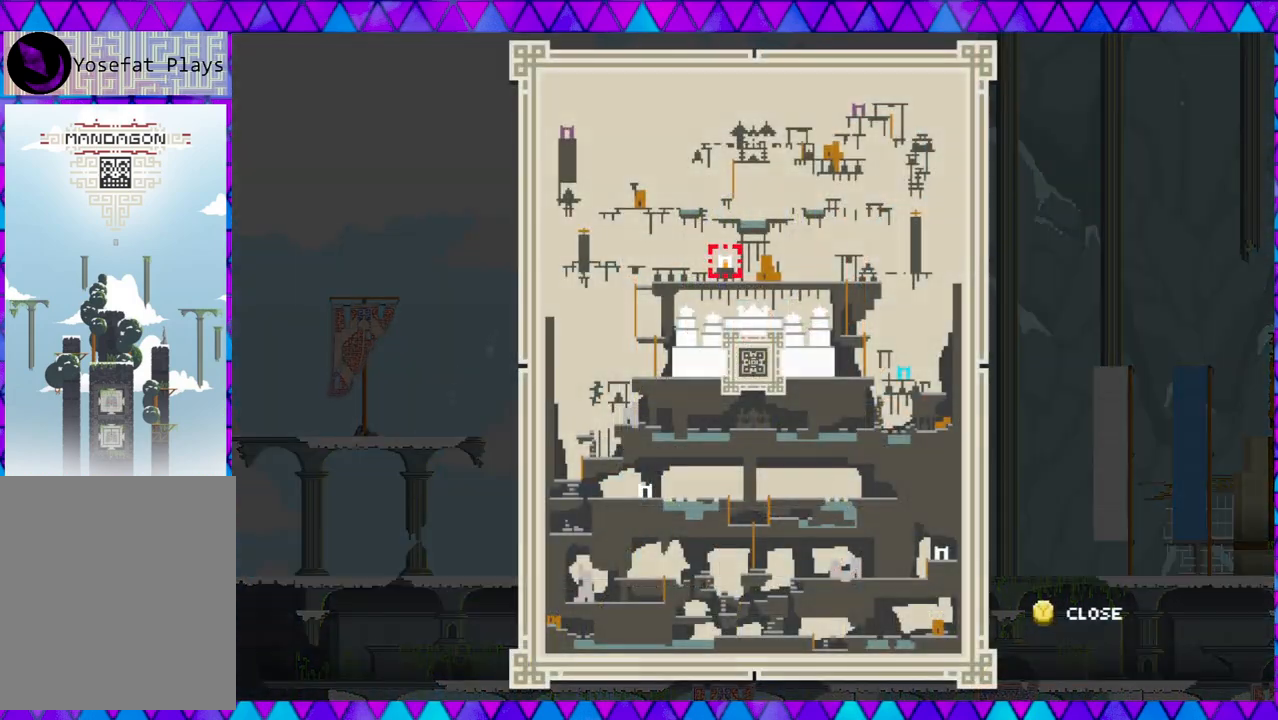
{"buttons": [], "left_stick": "center", "events": []}
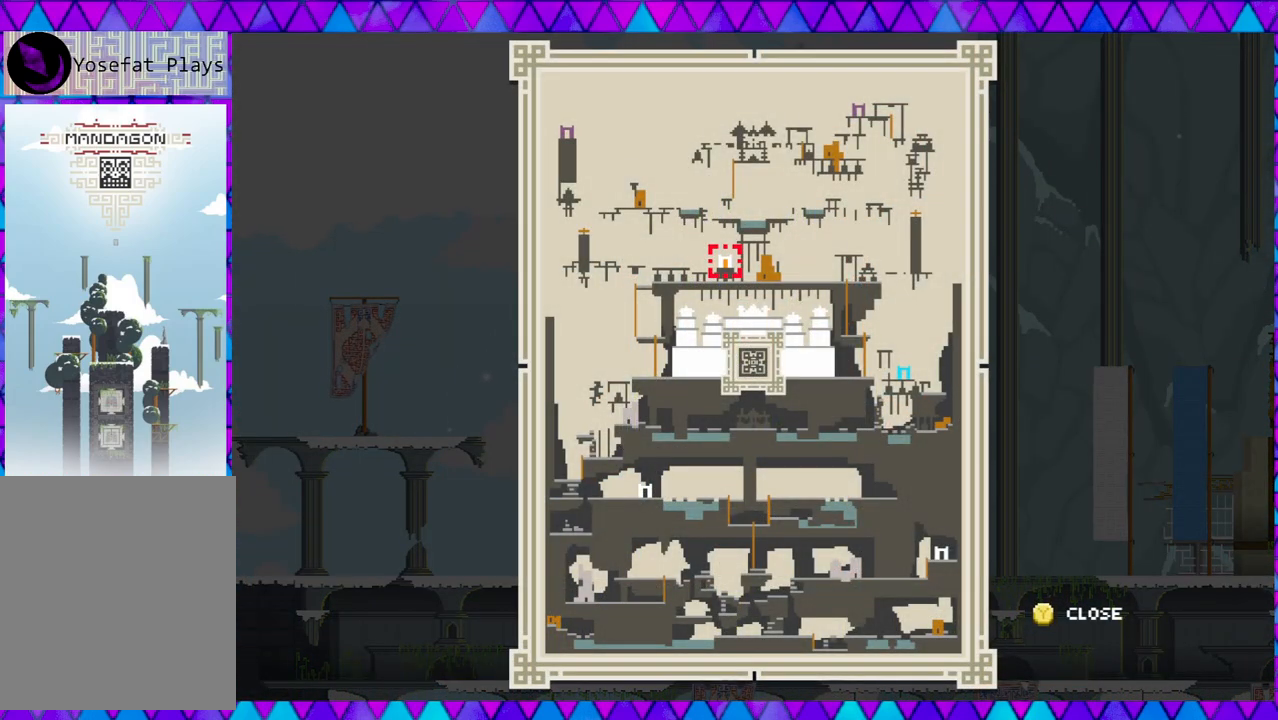
{"buttons": [], "left_stick": "center", "events": []}
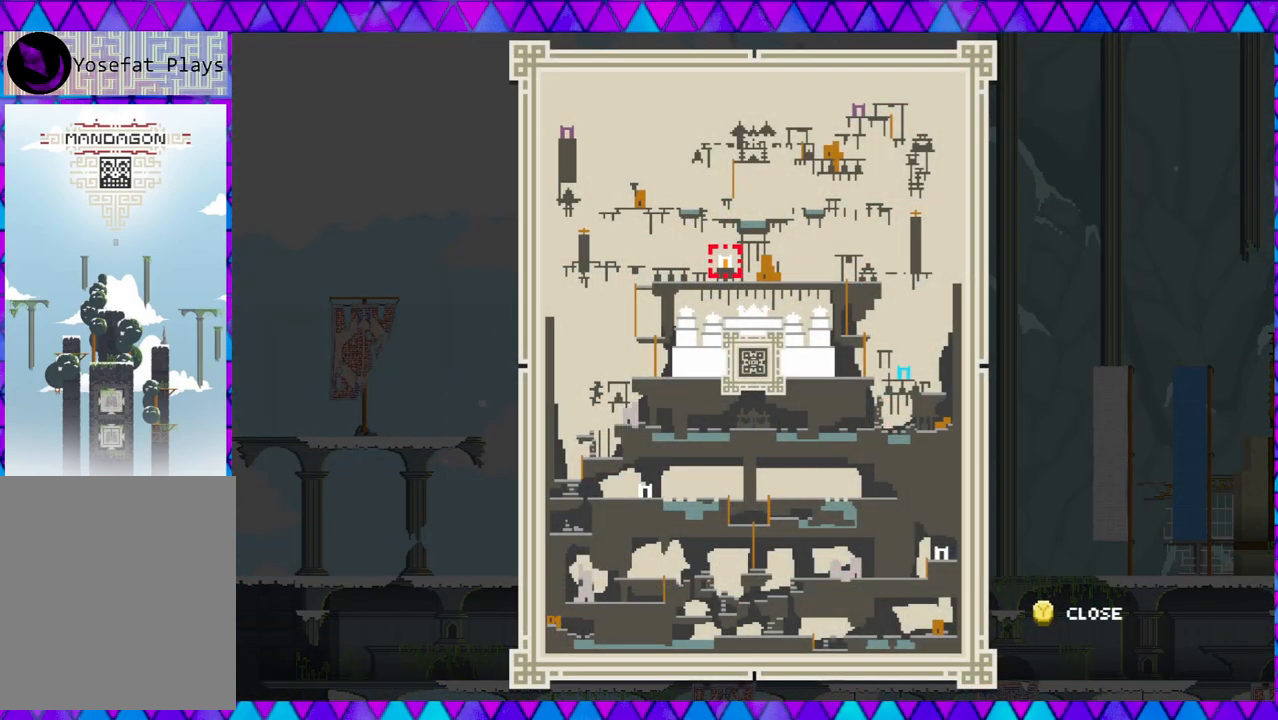
{"buttons": [], "left_stick": "center", "events": []}
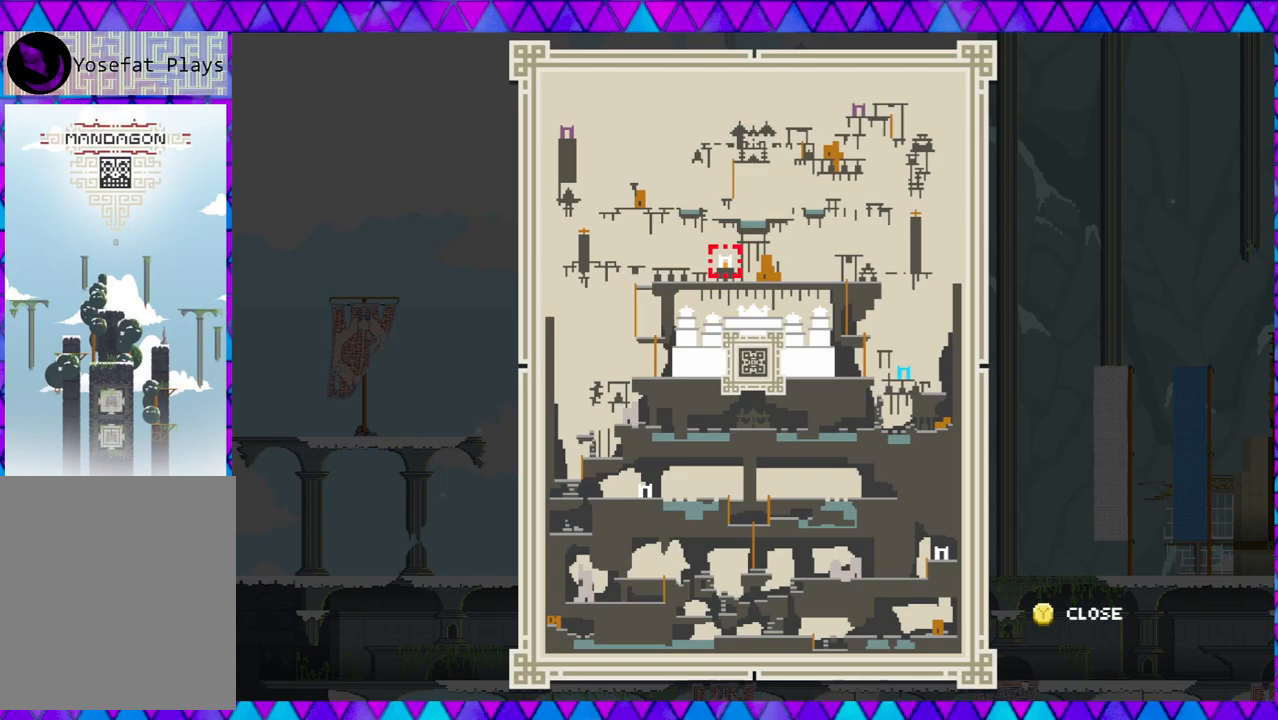
{"buttons": [], "left_stick": "center", "events": []}
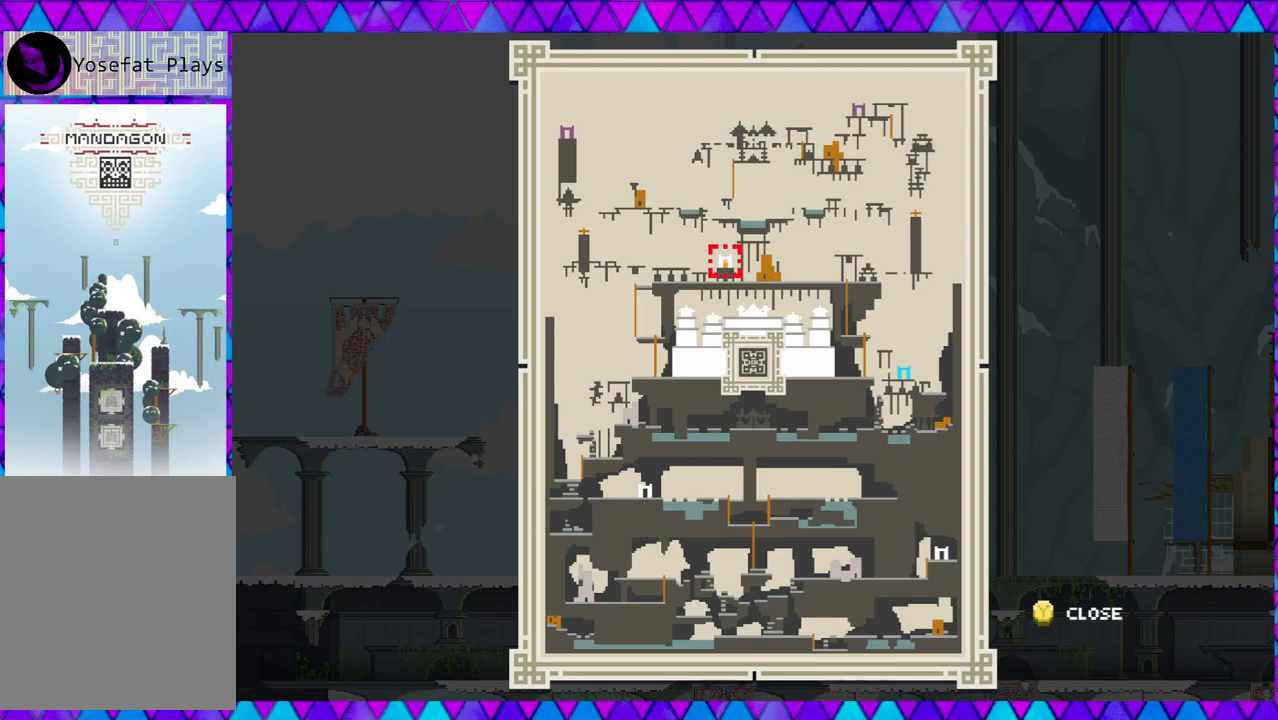
{"buttons": [], "left_stick": "center", "events": []}
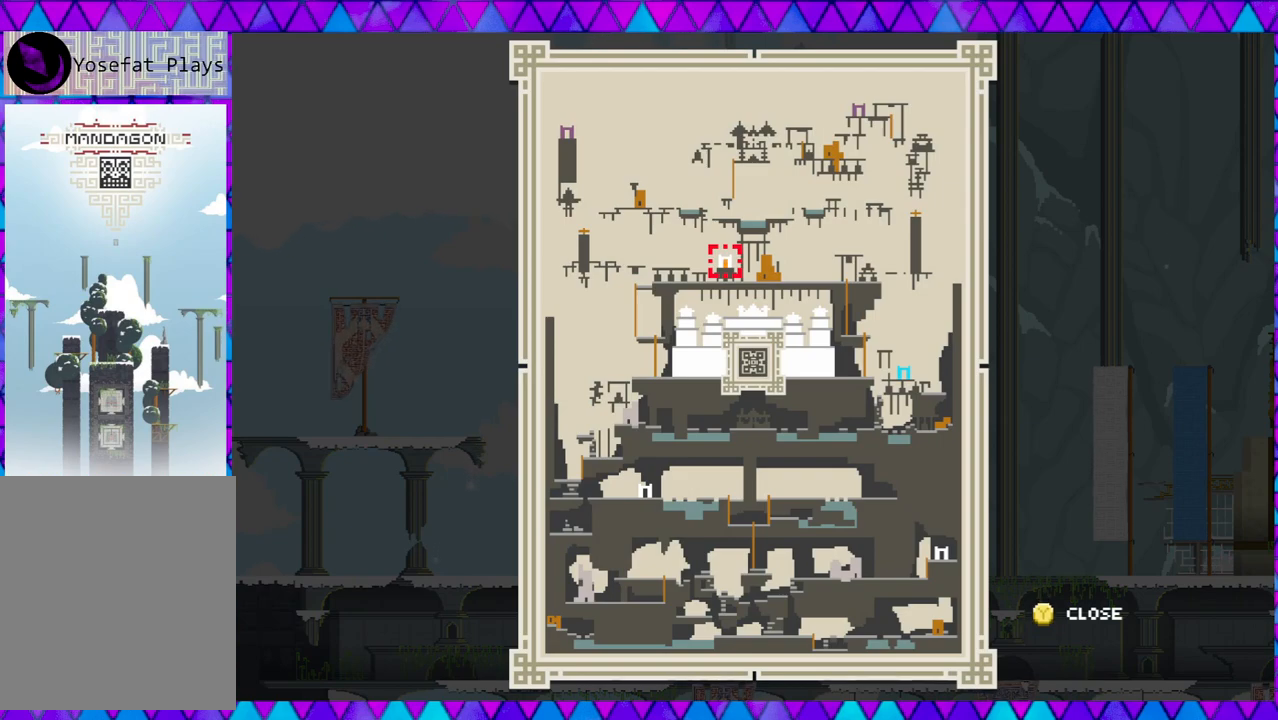
{"buttons": [], "left_stick": "center", "events": []}
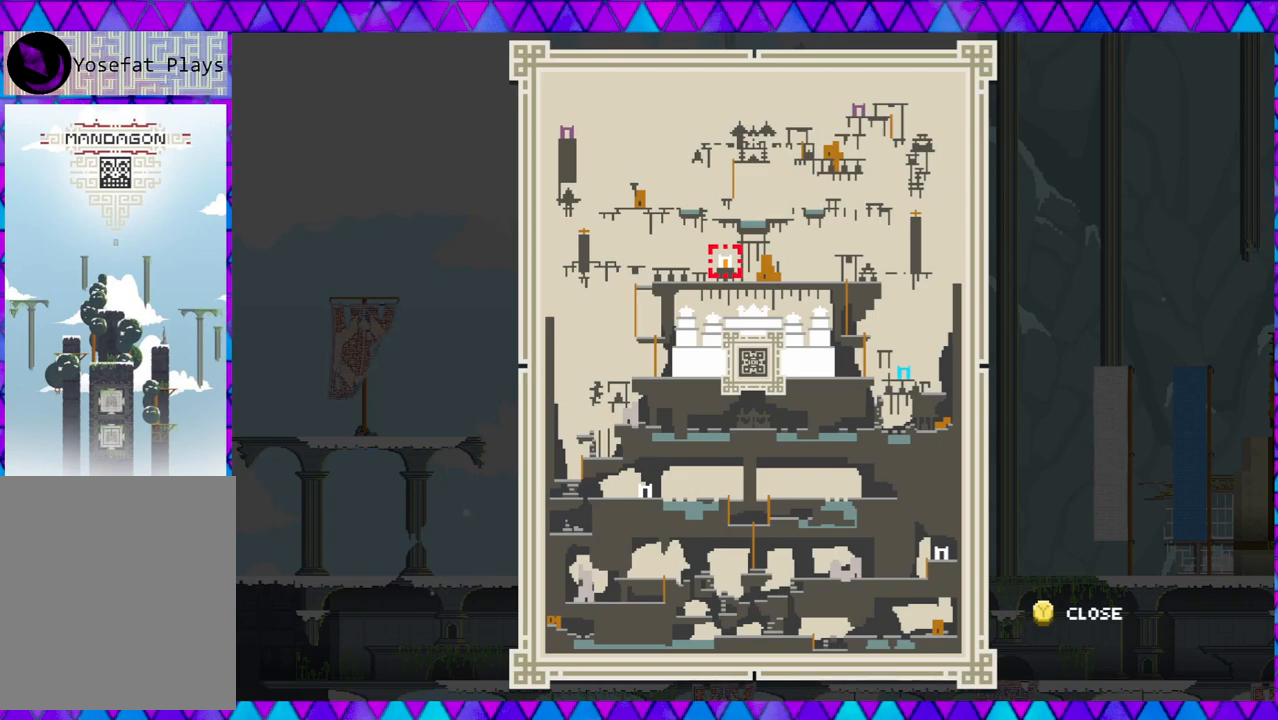
{"buttons": [], "left_stick": "center", "events": []}
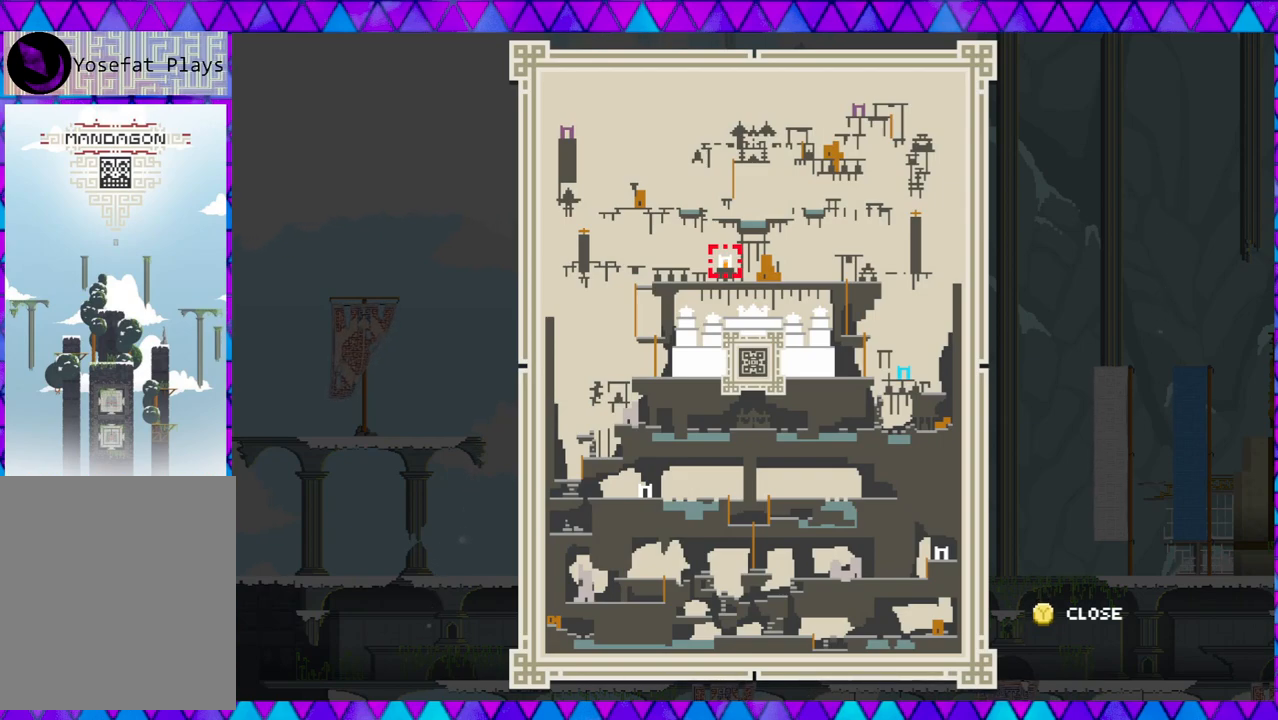
{"buttons": [], "left_stick": "center", "events": []}
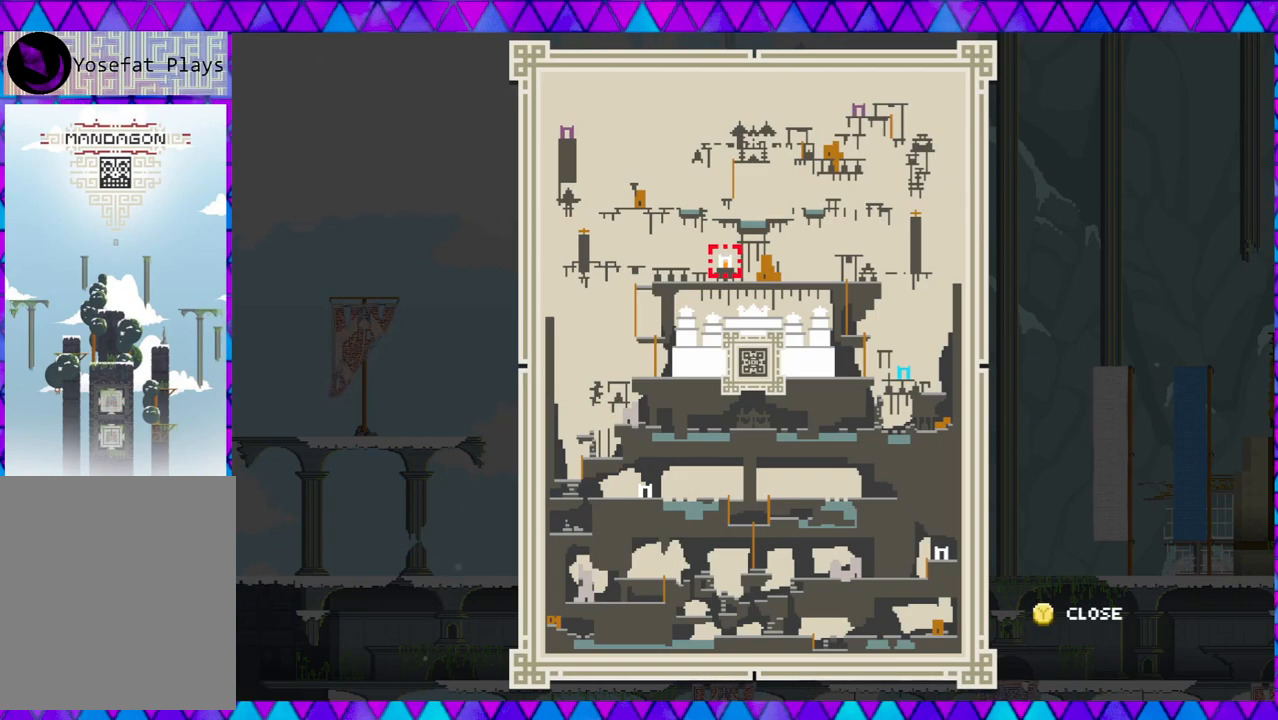
{"buttons": [], "left_stick": "center", "events": [[217, "B", "down"], [400, "B", "up"]]}
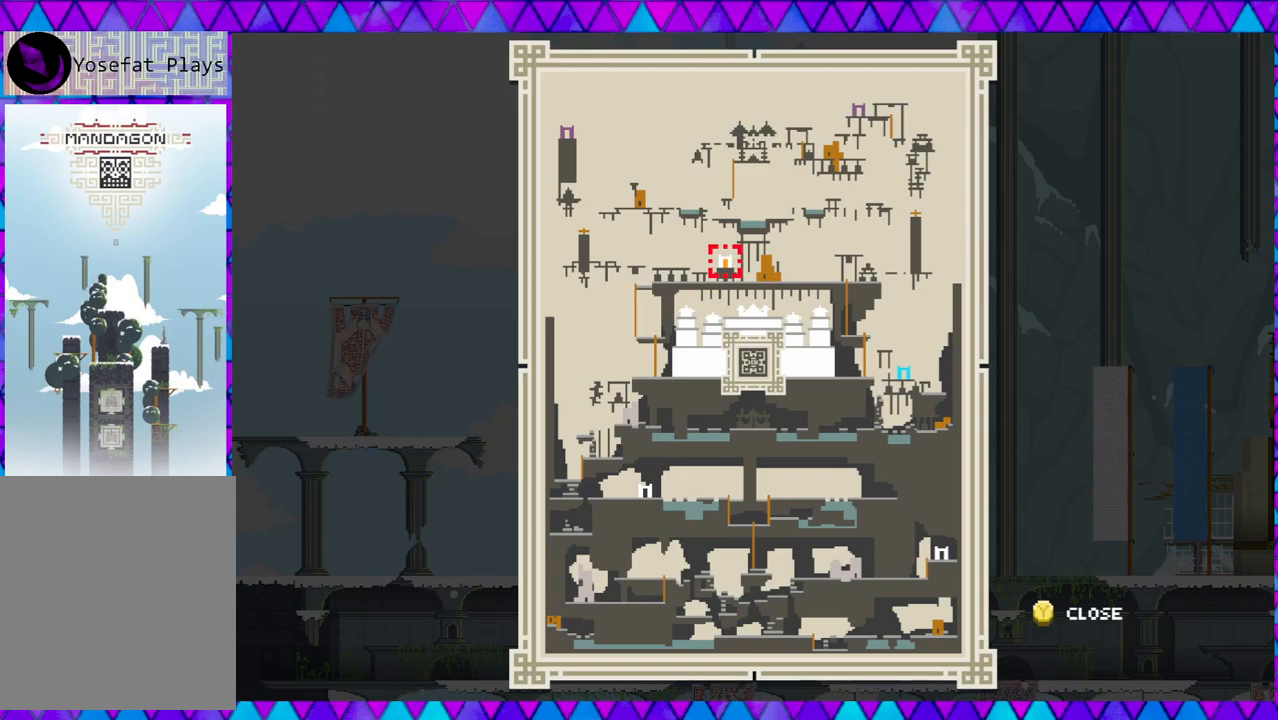
{"buttons": ["Y"], "left_stick": "center", "events": [[400, "Y", "down"]]}
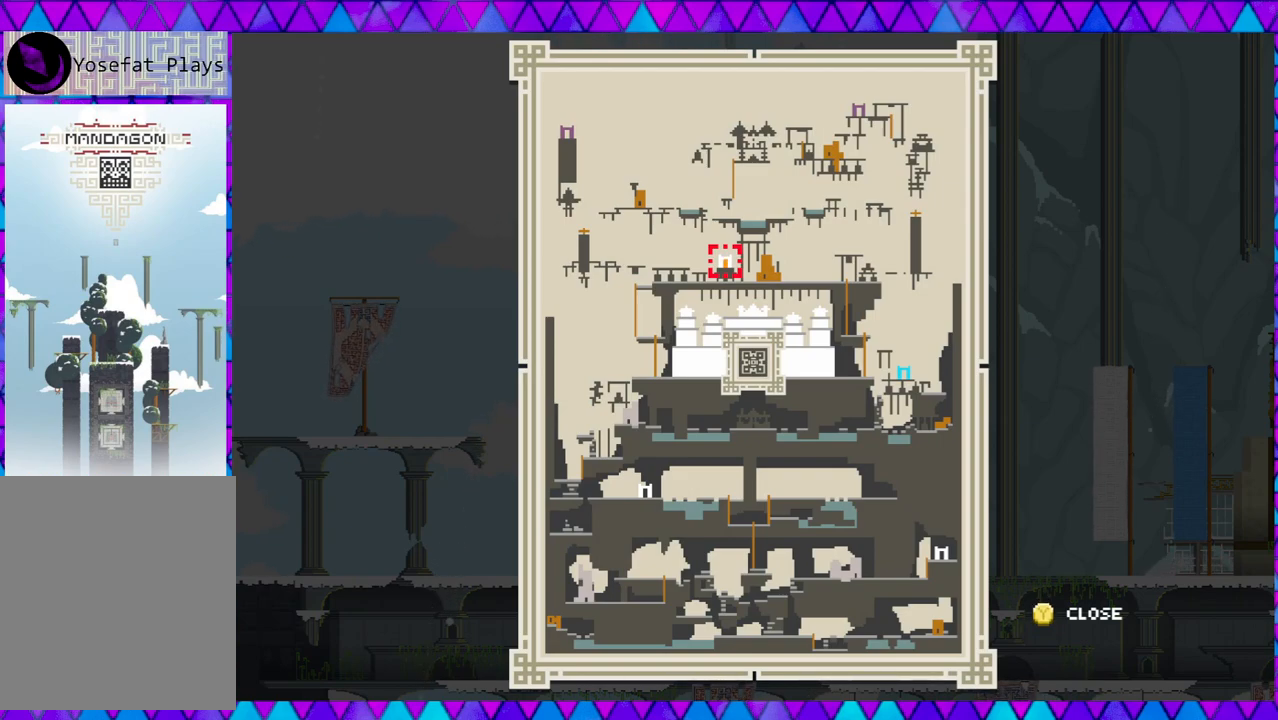
{"buttons": [], "left_stick": "center", "events": [[17, "Y", "up"]]}
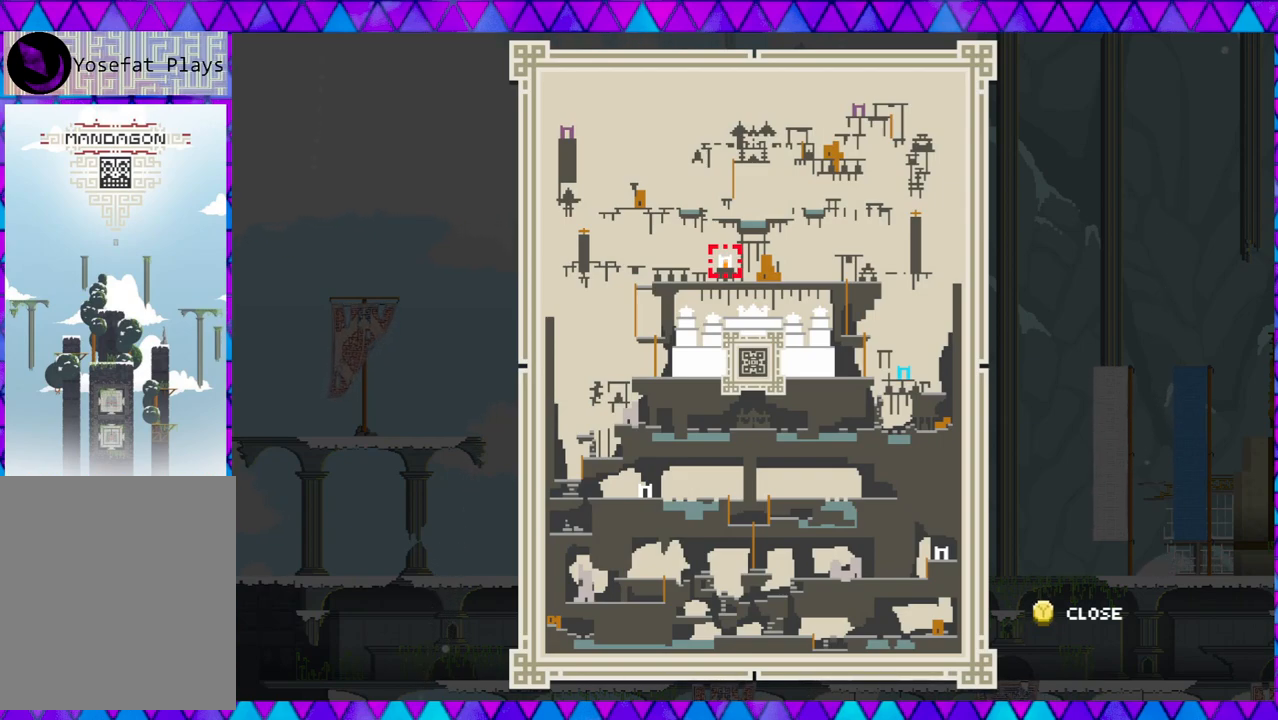
{"buttons": [], "left_stick": "center", "events": []}
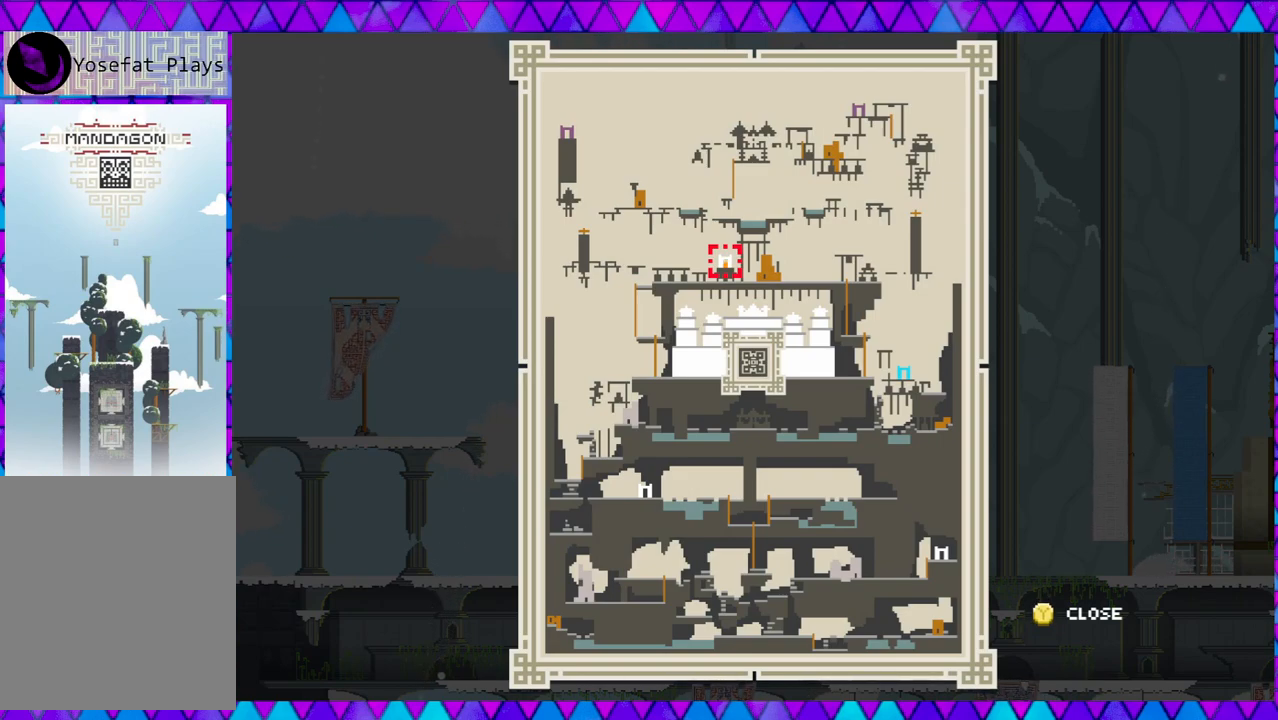
{"buttons": [], "left_stick": "center", "events": [[383, "X", "down"], [467, "X", "up"]]}
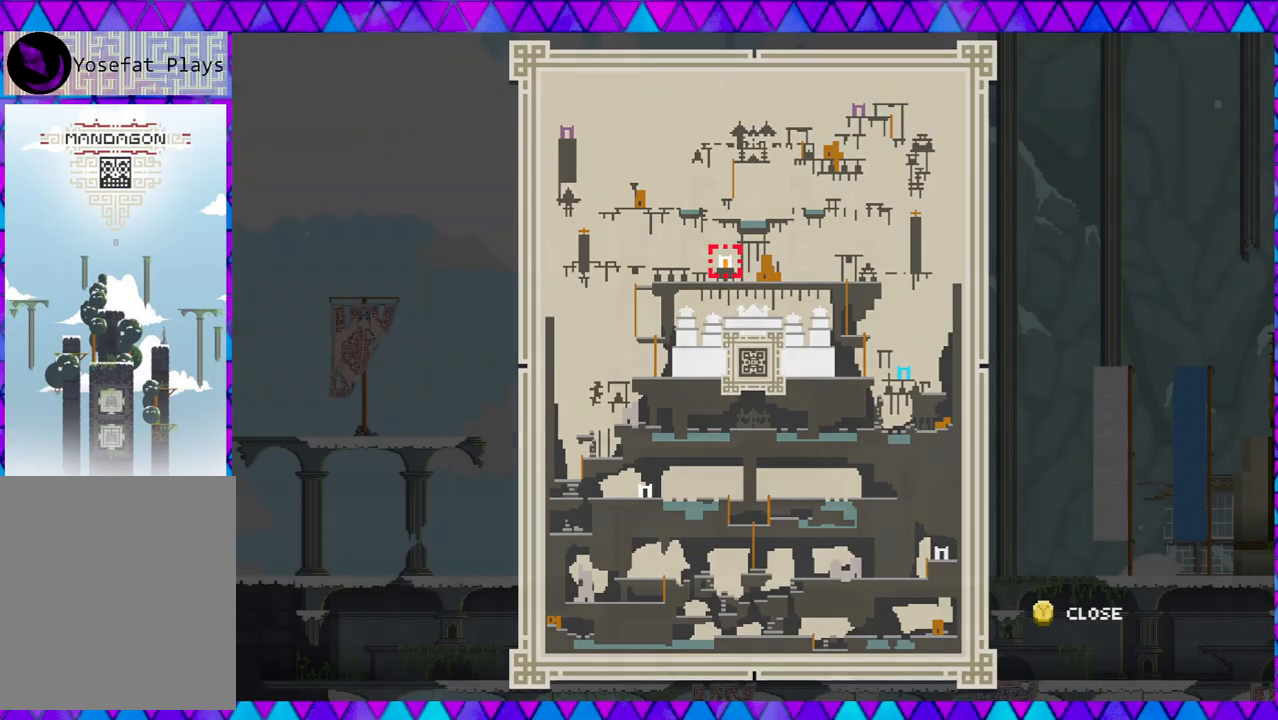
{"buttons": [], "left_stick": "center", "events": []}
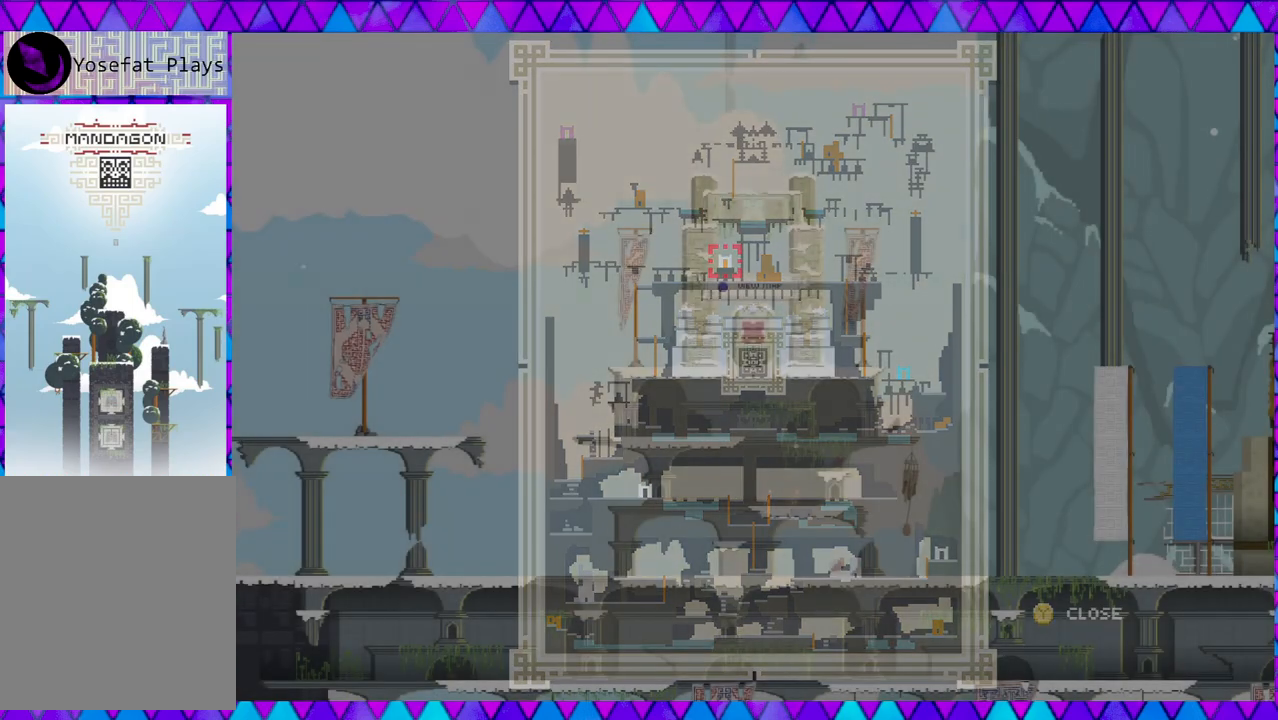
{"buttons": [], "left_stick": "left", "events": [[250, "left_stick", "left"]]}
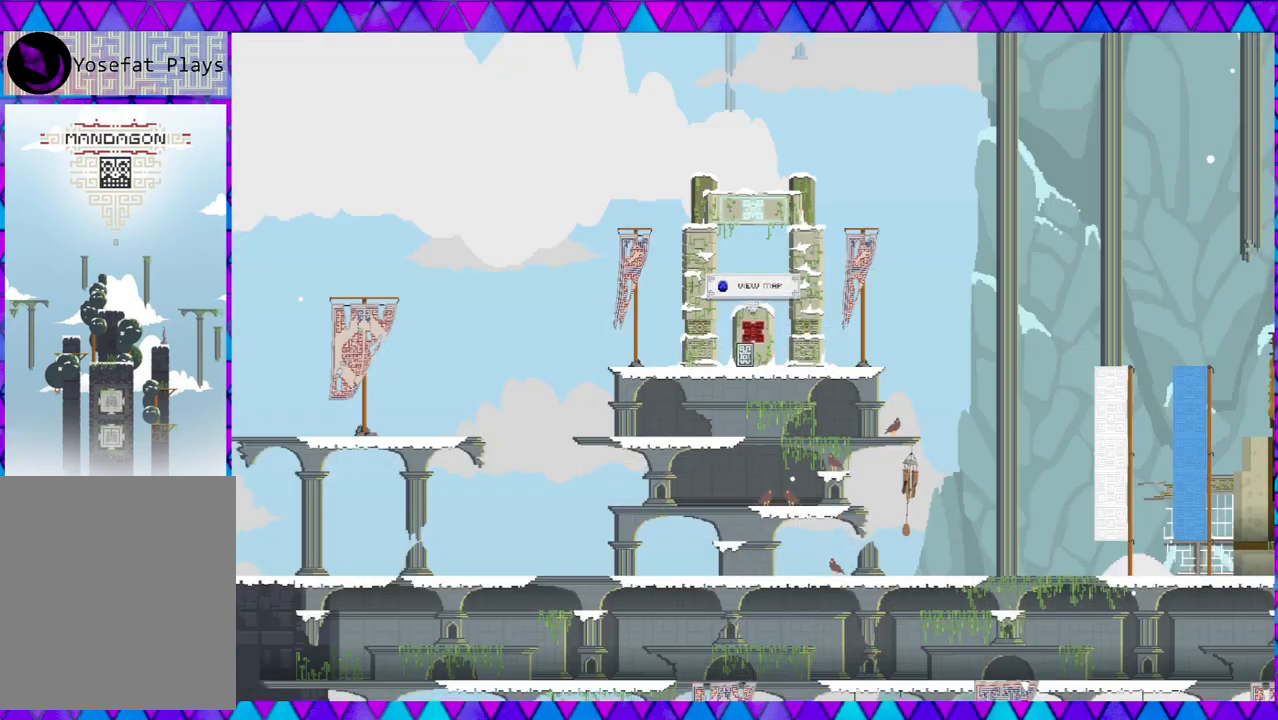
{"buttons": ["B"], "left_stick": "left", "events": [[450, "B", "down"]]}
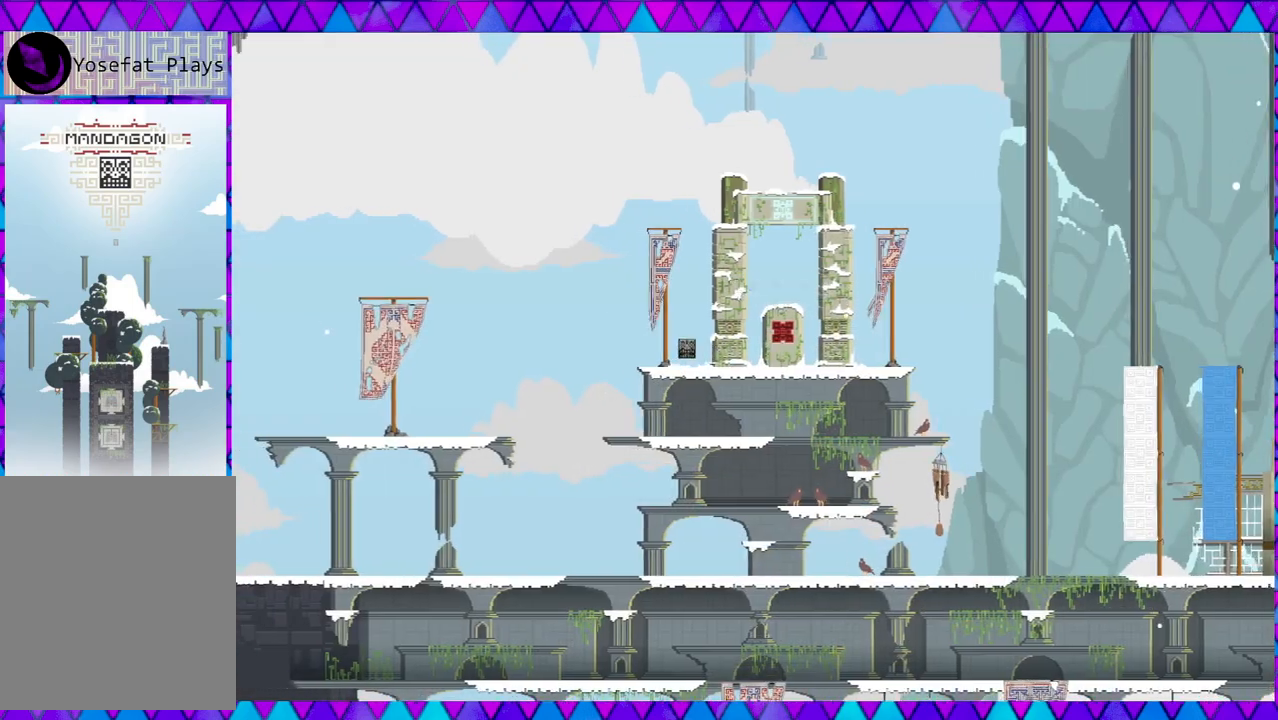
{"buttons": [], "left_stick": "left", "events": [[417, "B", "up"]]}
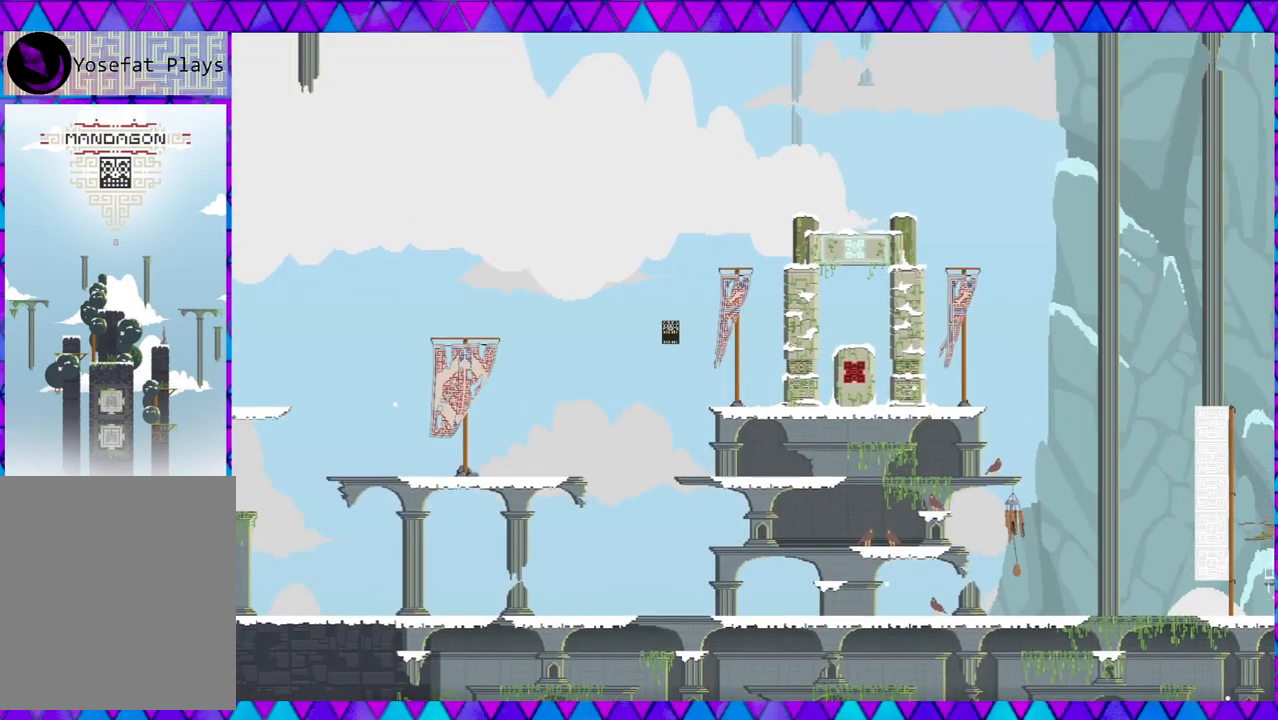
{"buttons": [], "left_stick": "left", "events": []}
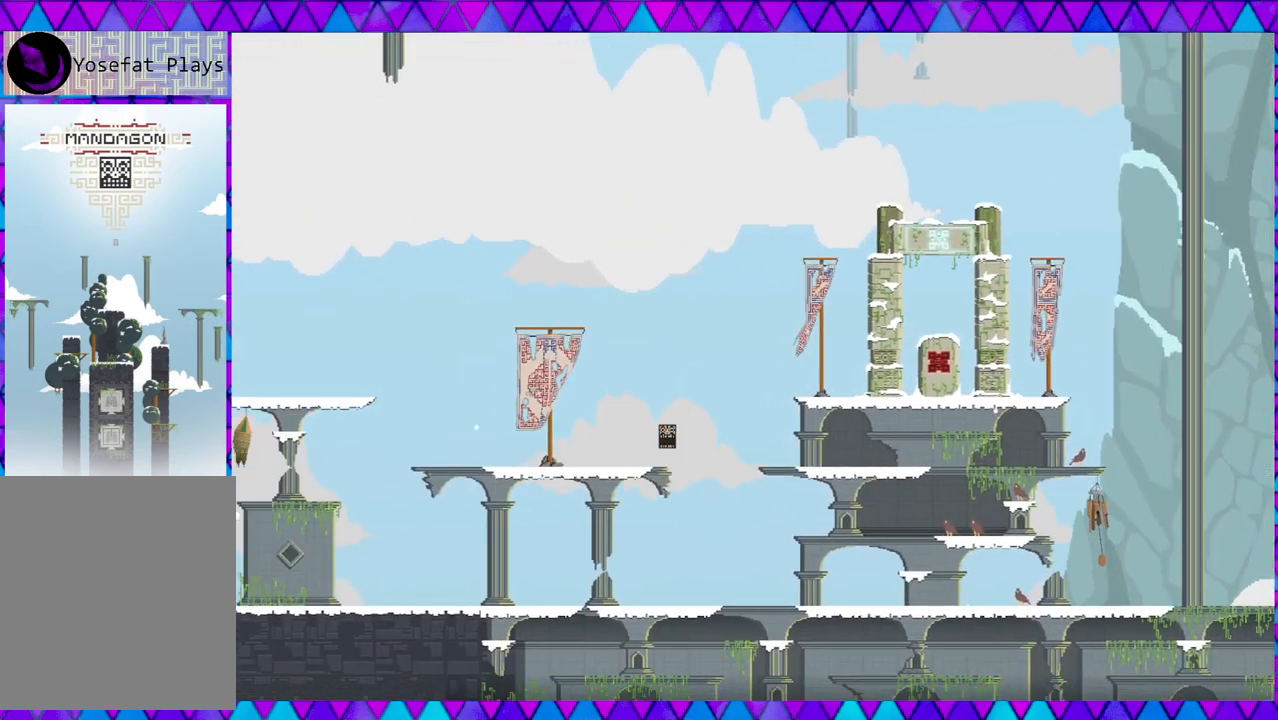
{"buttons": [], "left_stick": "left", "events": []}
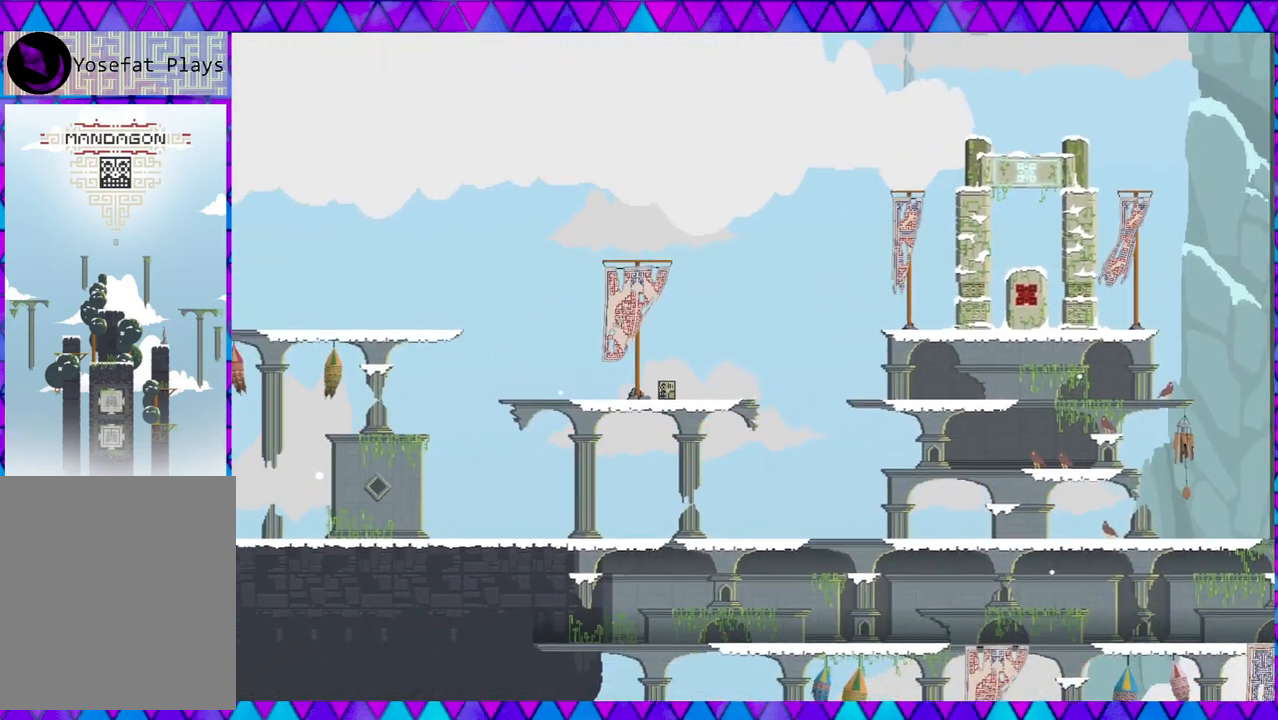
{"buttons": [], "left_stick": "left", "events": []}
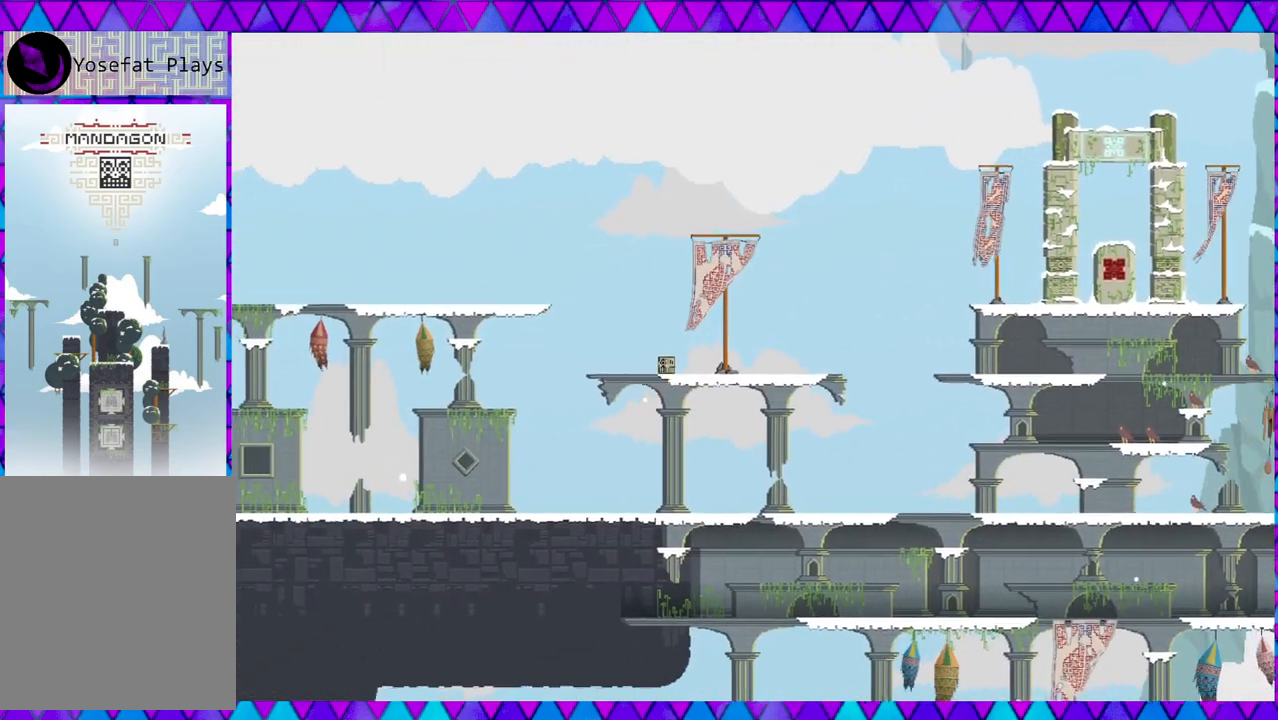
{"buttons": ["B"], "left_stick": "left", "events": [[217, "B", "down"]]}
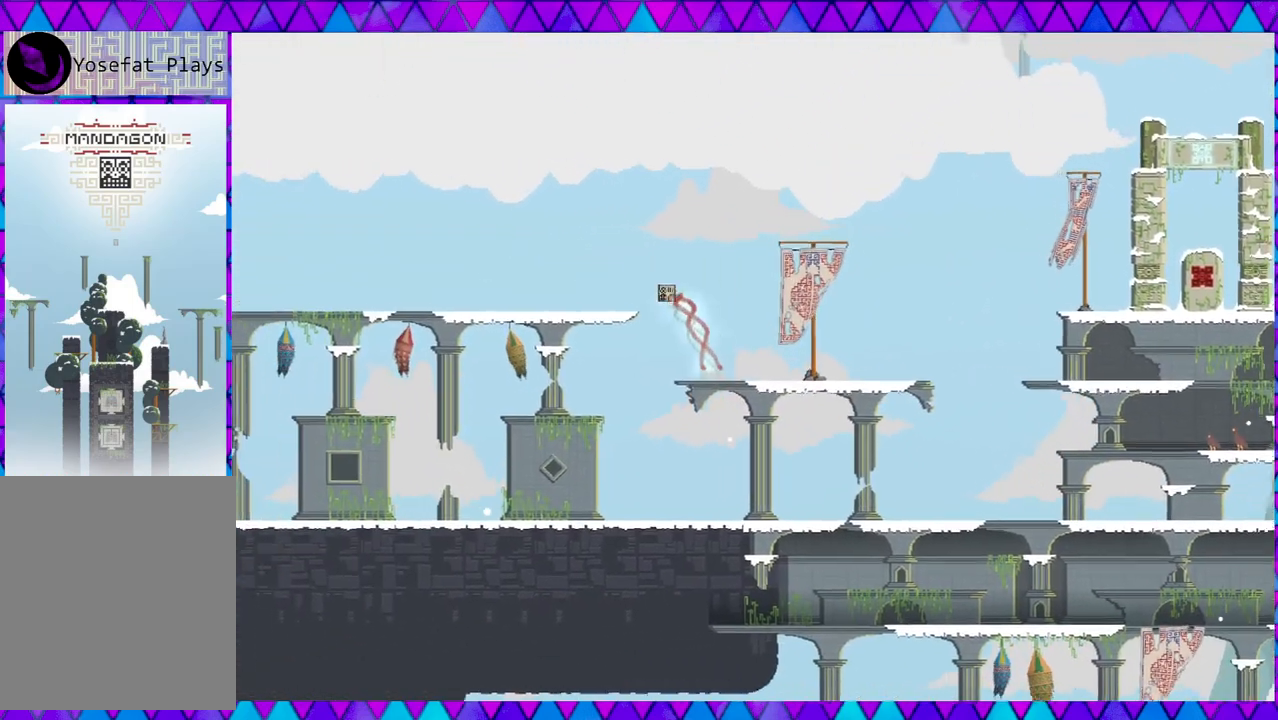
{"buttons": [], "left_stick": "left", "events": [[183, "B", "up"]]}
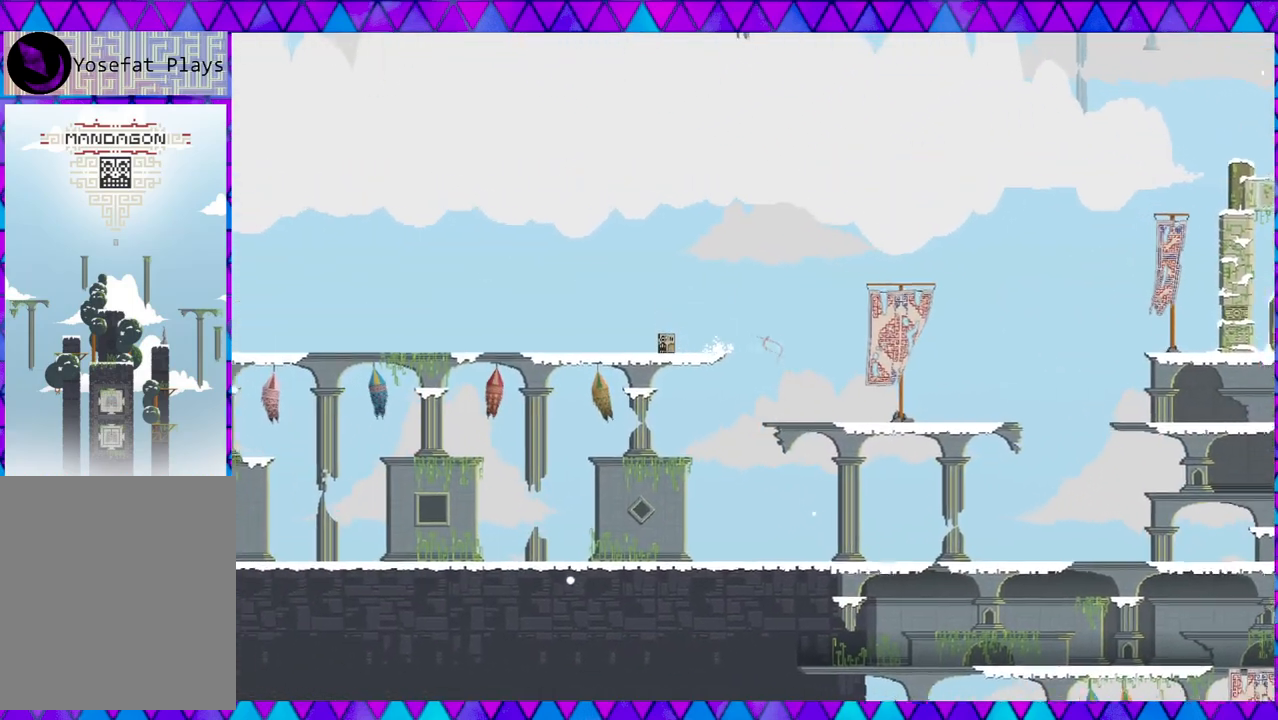
{"buttons": [], "left_stick": "left", "events": []}
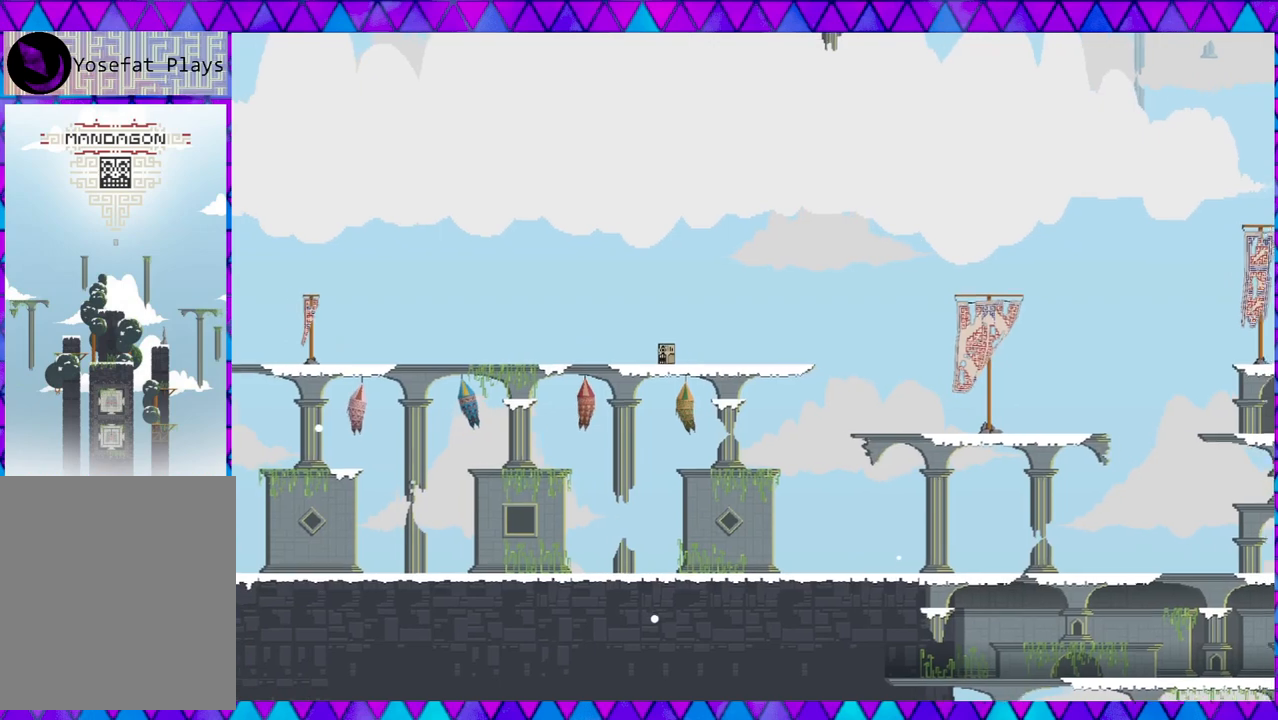
{"buttons": [], "left_stick": "left", "events": []}
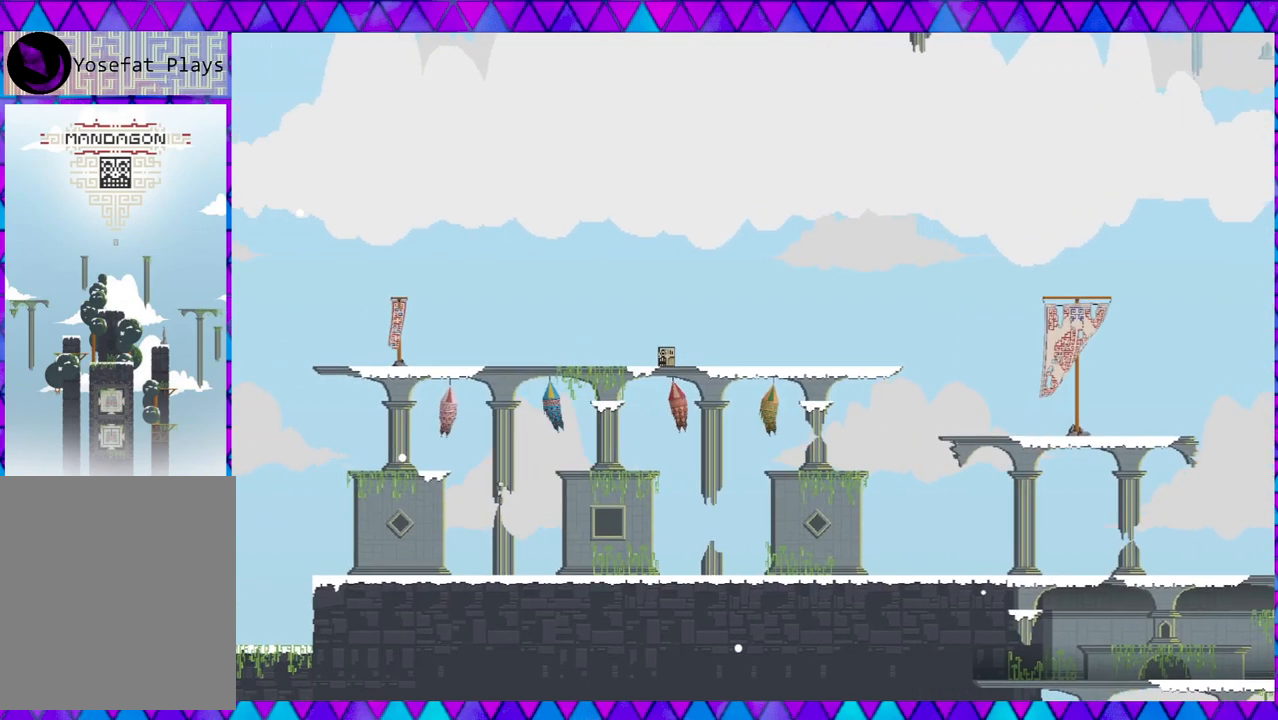
{"buttons": [], "left_stick": "left", "events": []}
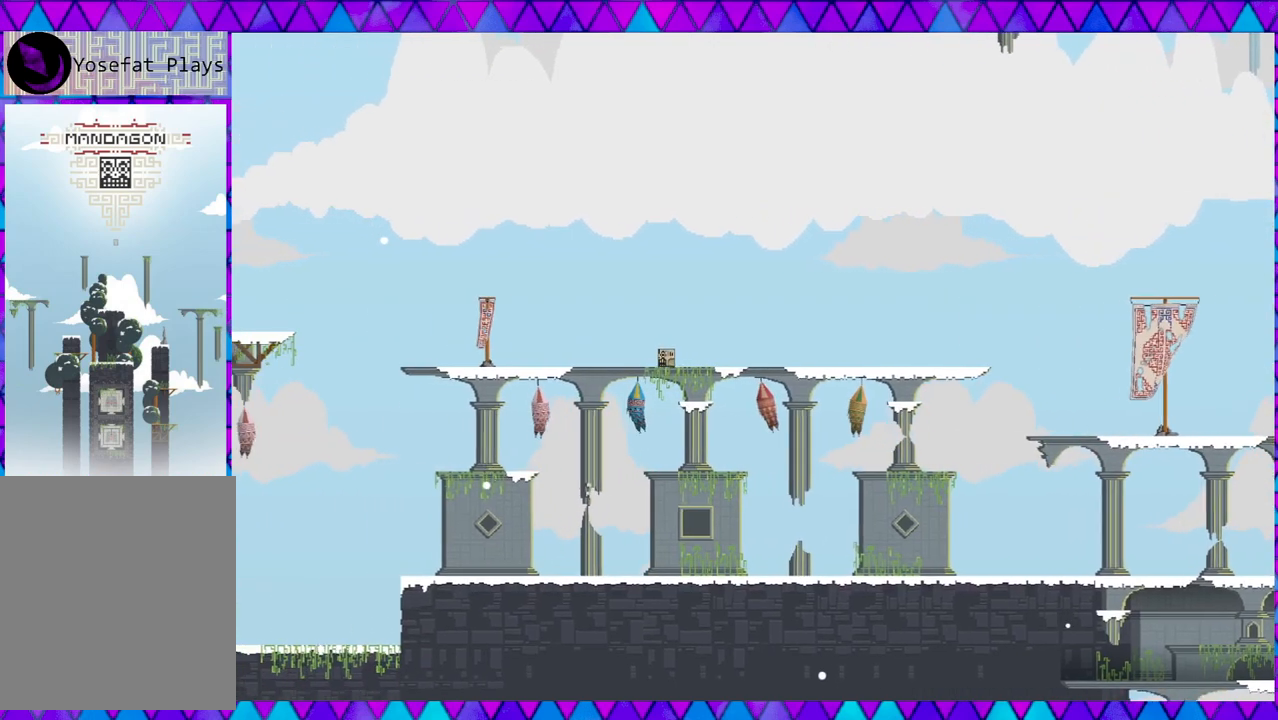
{"buttons": [], "left_stick": "left", "events": []}
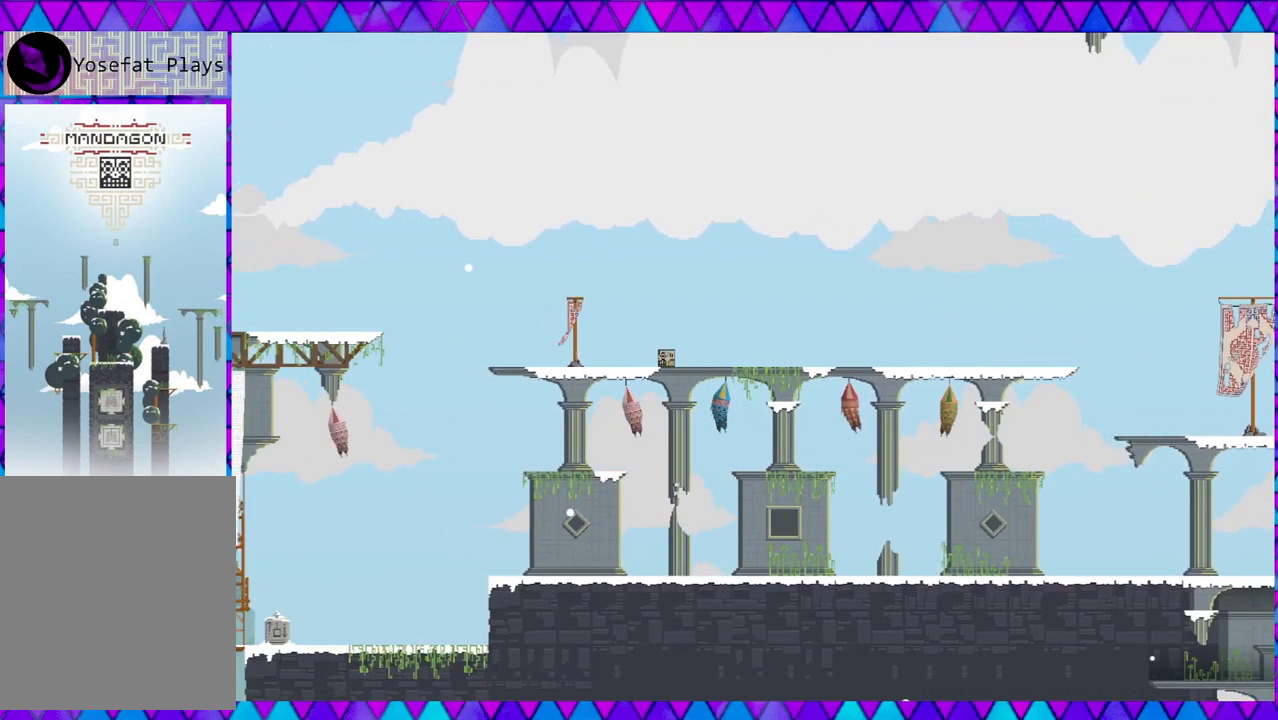
{"buttons": [], "left_stick": "left", "events": []}